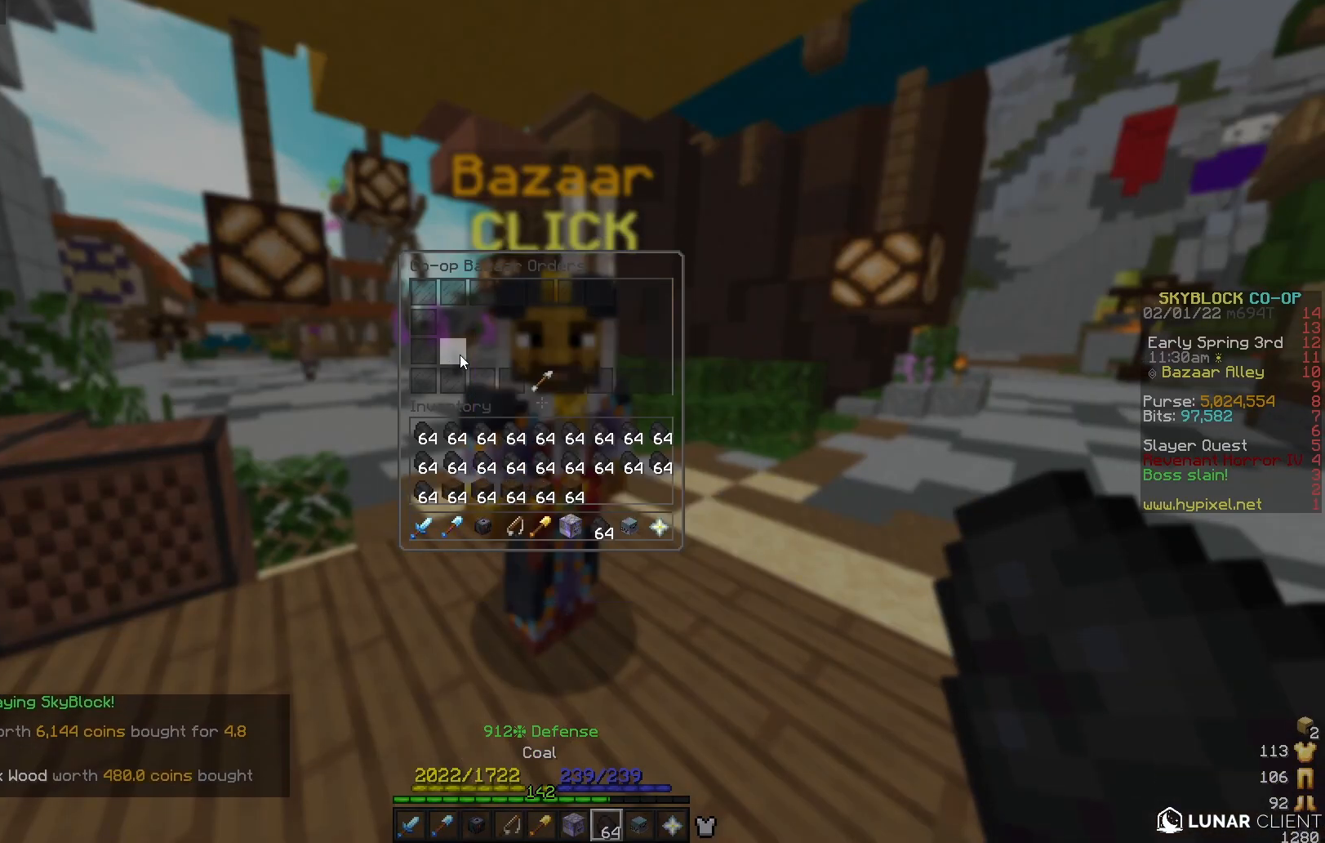
Gameplay with keyboard and mouse; each line is a JSON object with the keys and mouse buttons held at the frame after it. "events" lists presses ("down") and releases ("up") of "a", "d", "s", "w", "mouse_left" and "mouse_right" between this image and that frame as [ms after this image, input, new state], when the widget could be followed in between. "mouse_left", "mouse_right" = the "left", "right" buttons of the "mouse" list. No other keys are recorded. Fast repeated clicks can show as one long hold. Mouse movement is not recorded.
{"keys": [], "mouse": ["left"], "events": [[458, "mouse_left", "down"]]}
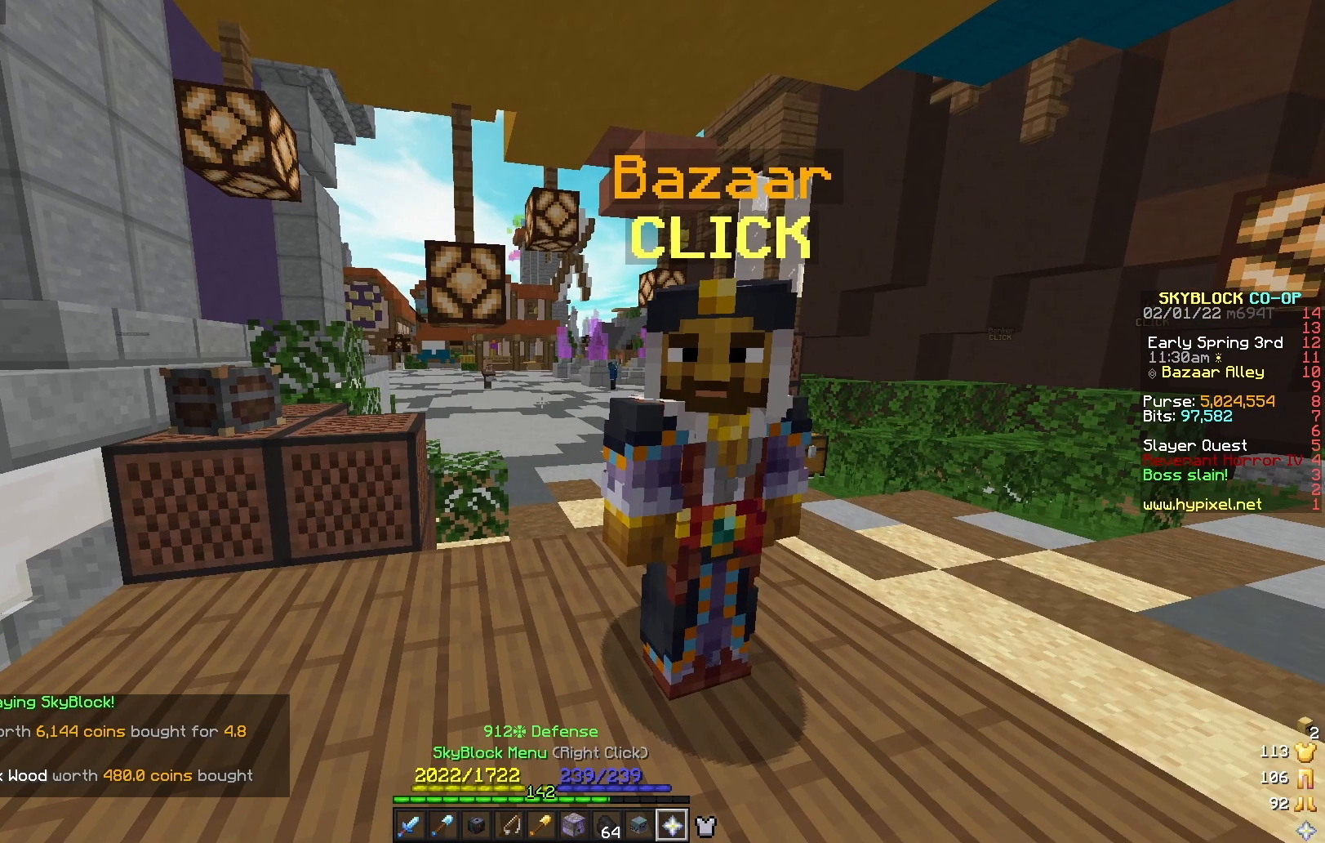
{"keys": [], "mouse": [], "events": [[83, "mouse_left", "up"]]}
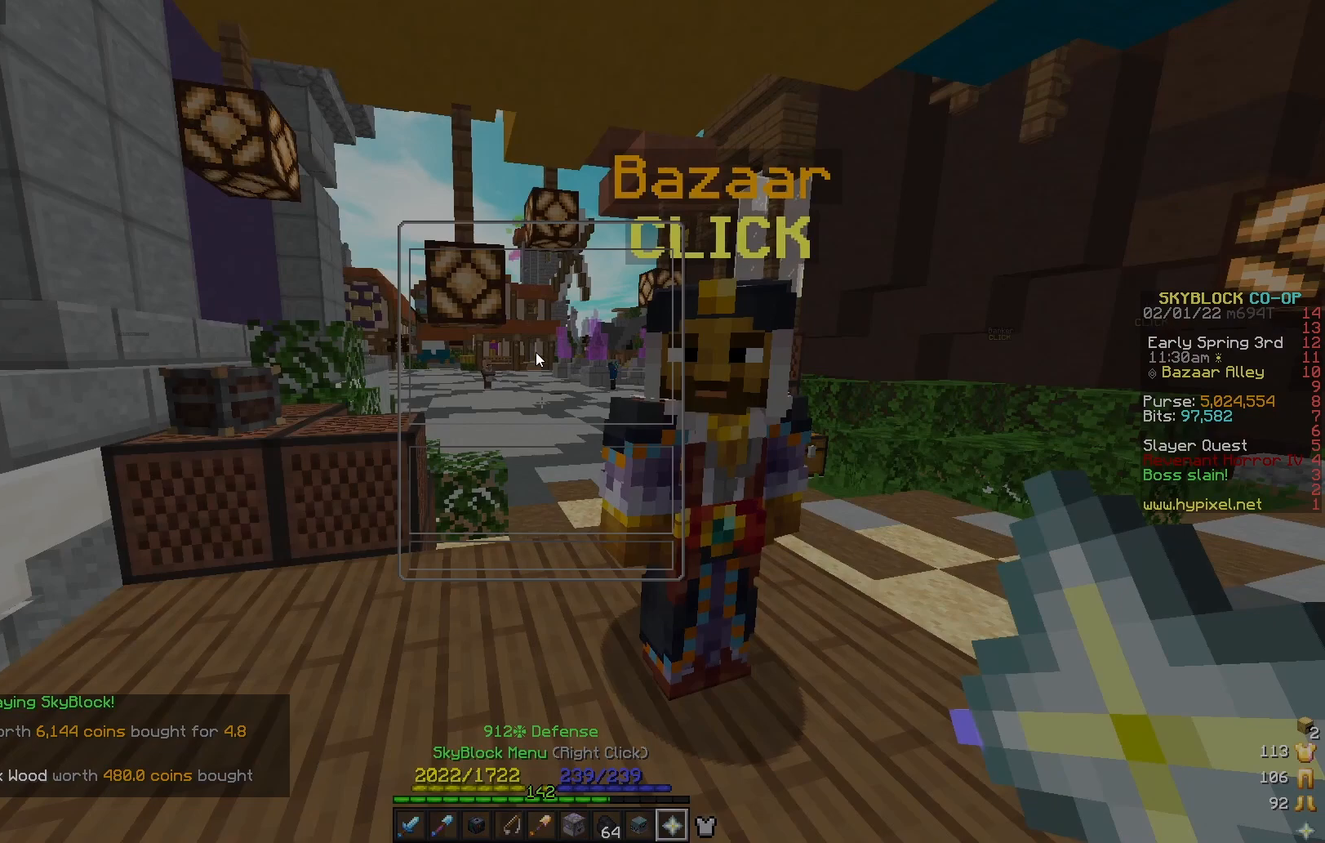
{"keys": [], "mouse": [], "events": []}
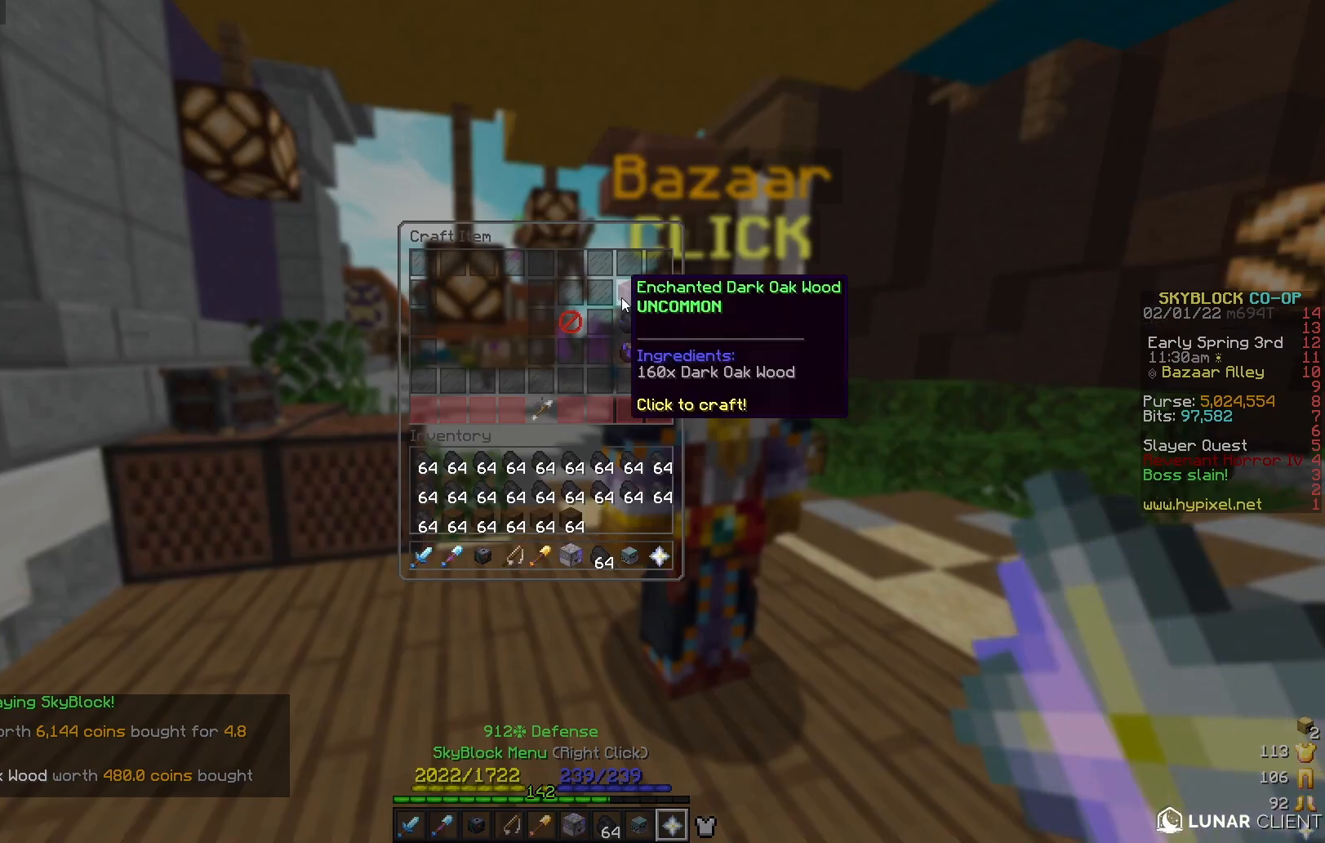
{"keys": [], "mouse": [], "events": []}
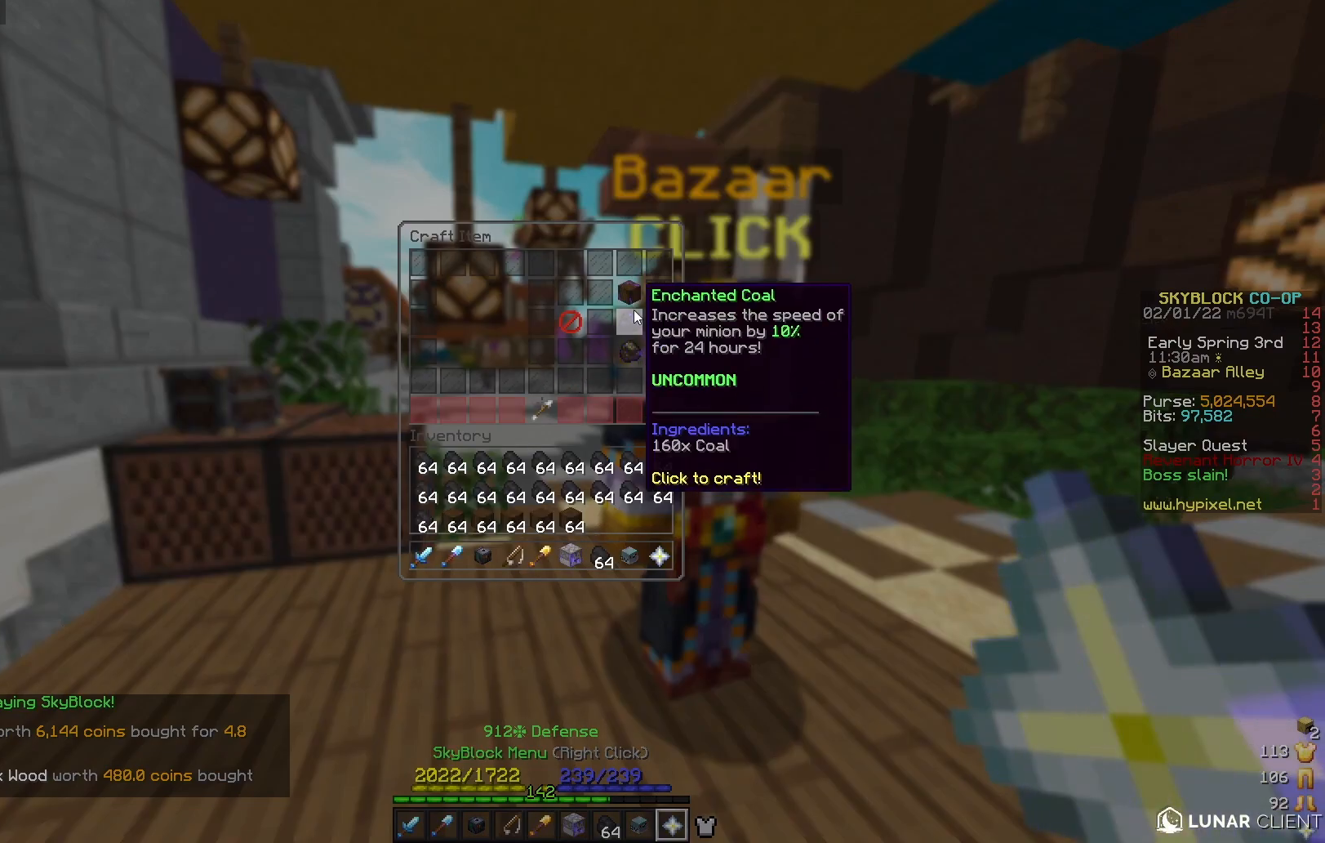
{"keys": [], "mouse": [], "events": []}
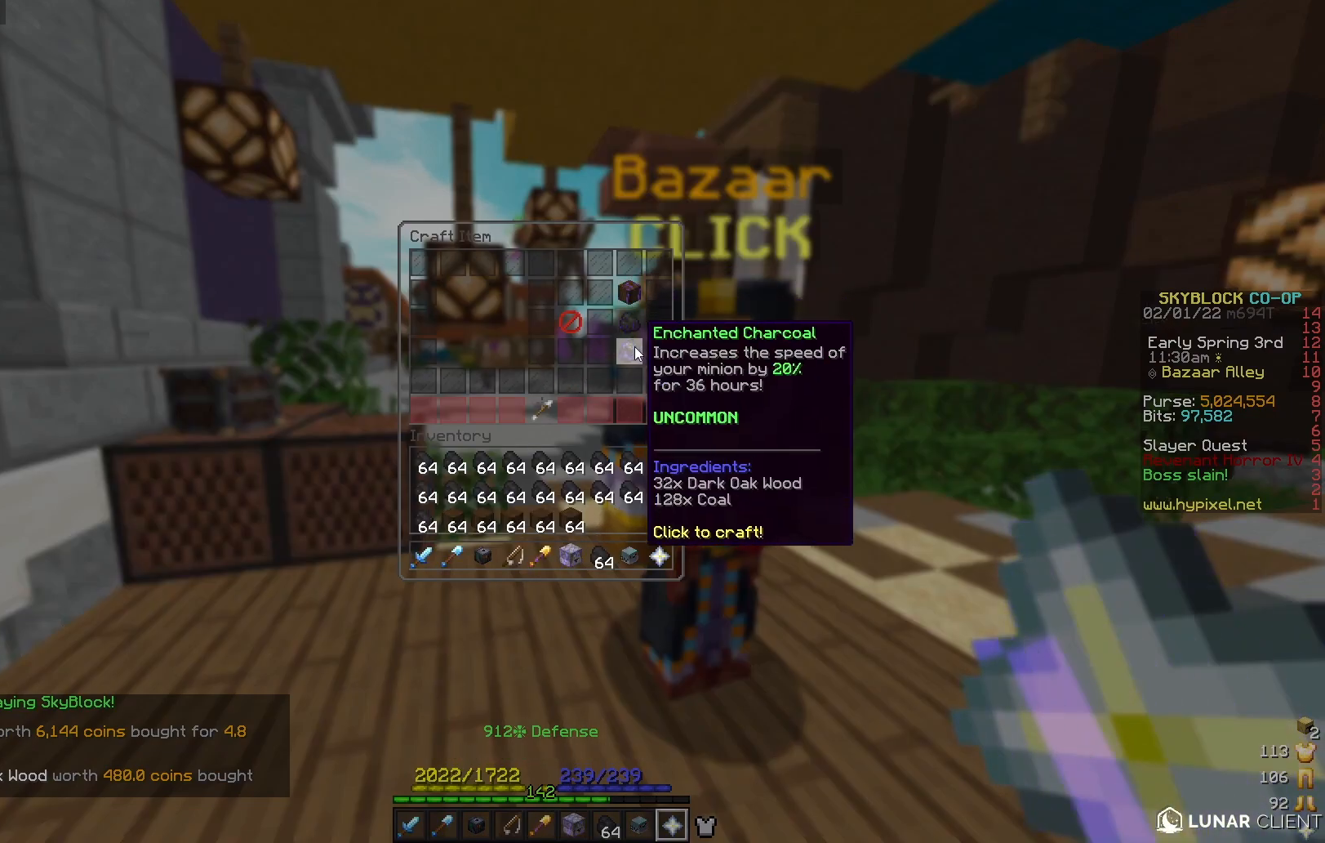
{"keys": [], "mouse": [], "events": []}
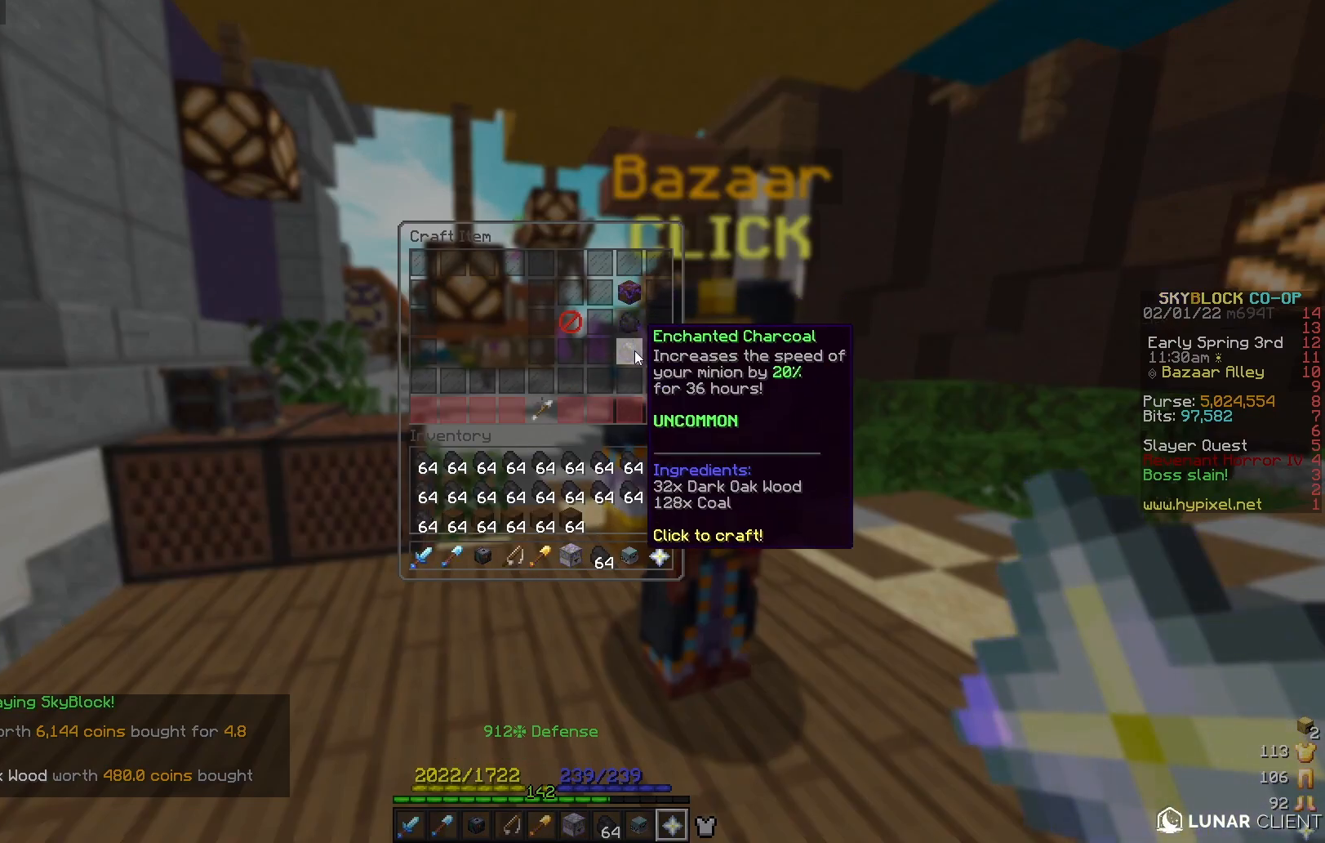
{"keys": [], "mouse": [], "events": []}
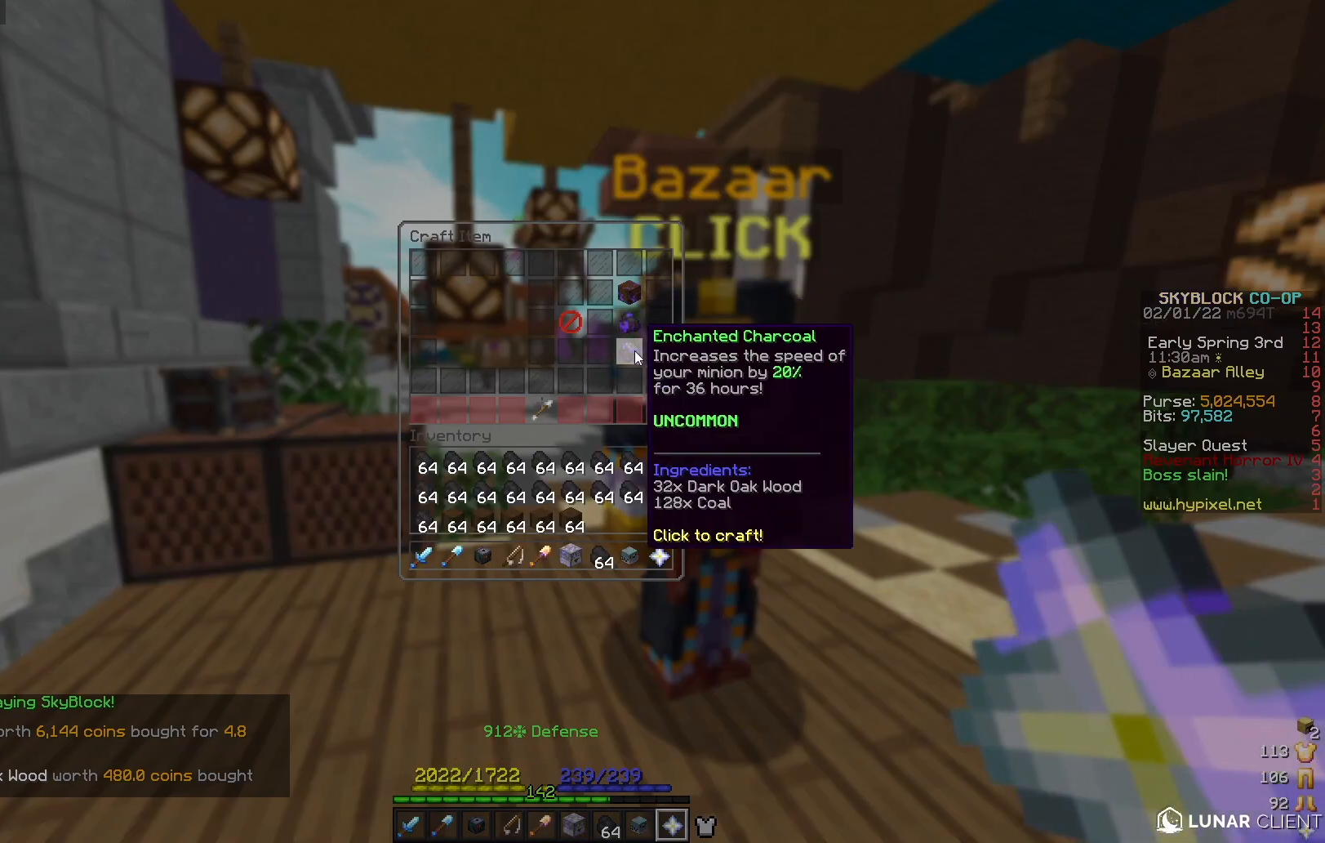
{"keys": [], "mouse": [], "events": []}
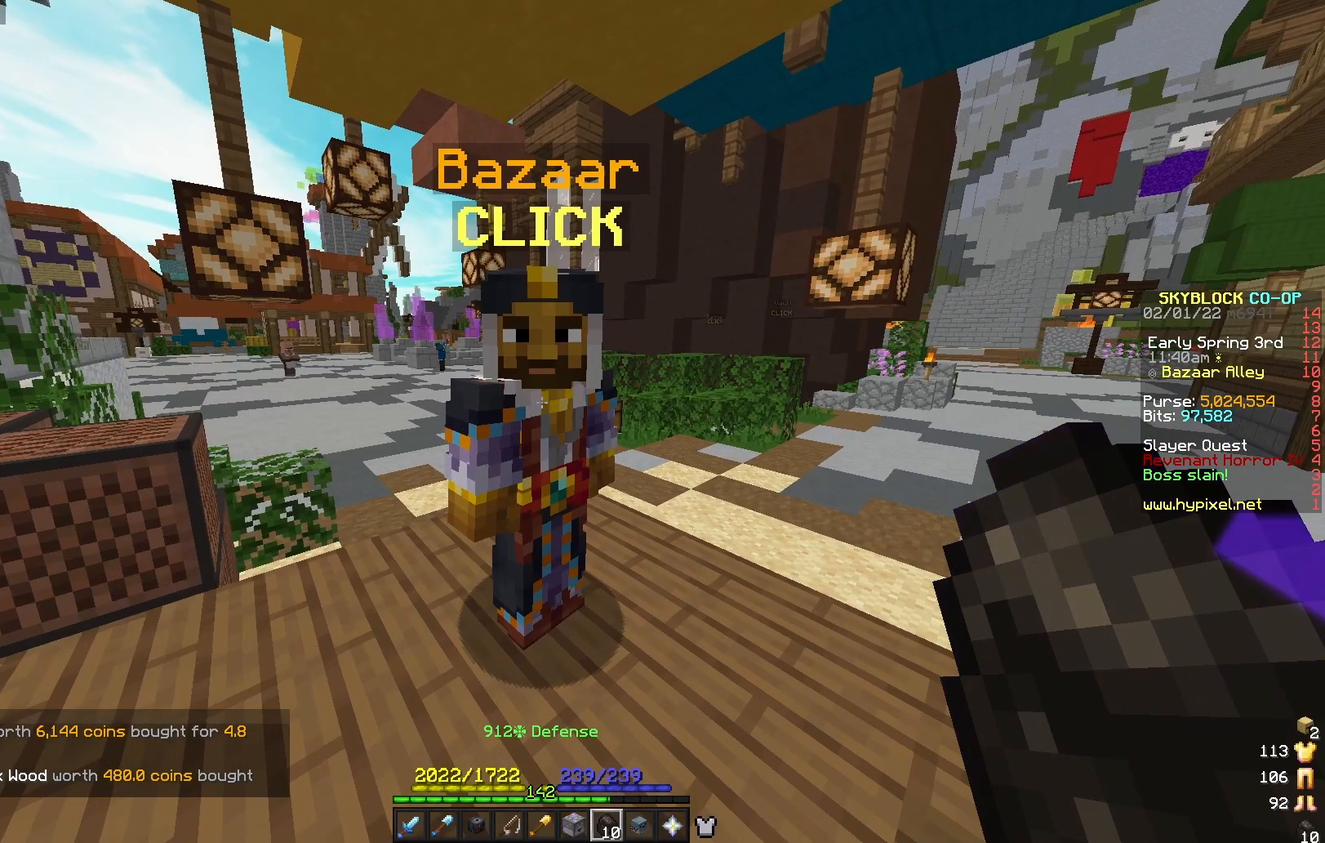
{"keys": [], "mouse": [], "events": []}
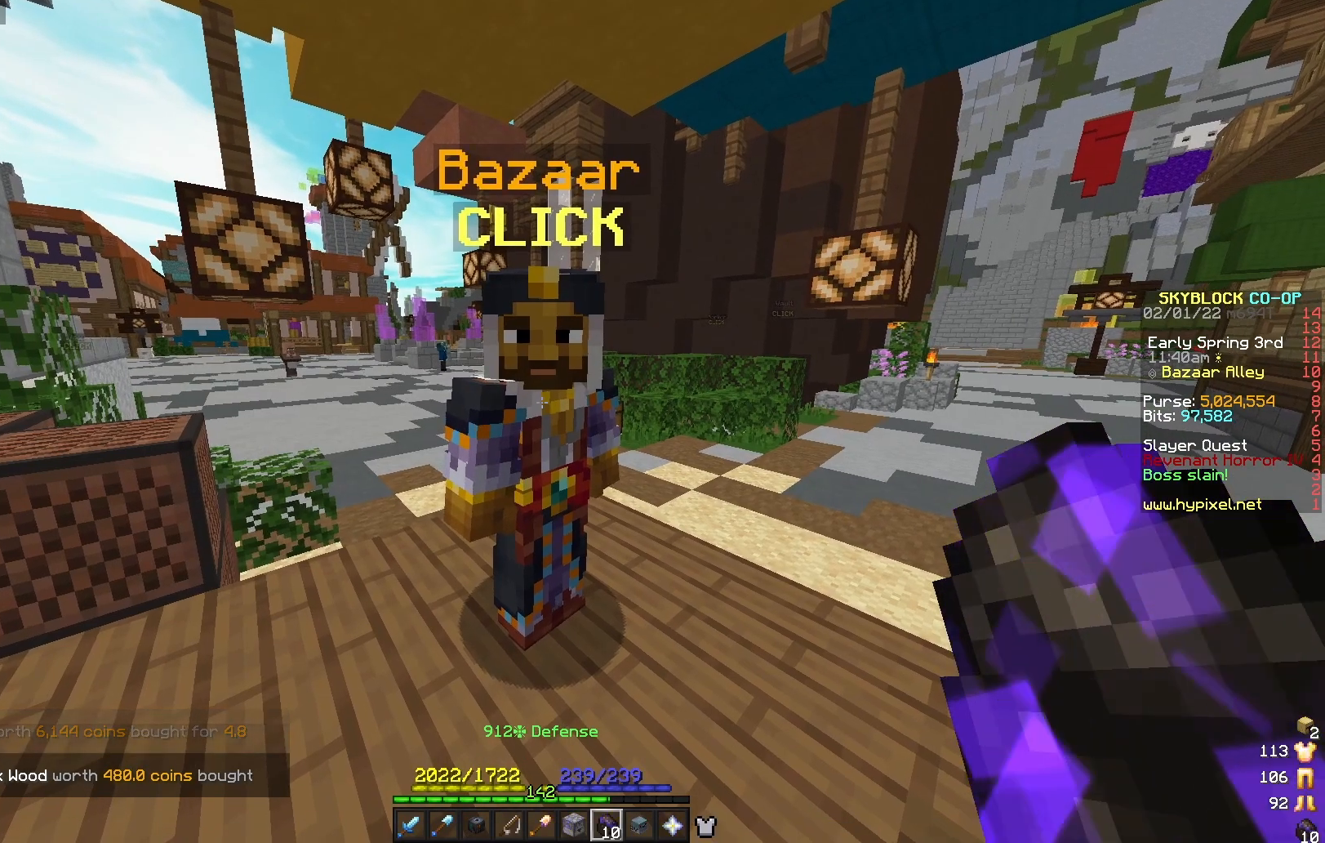
{"keys": [], "mouse": [], "events": []}
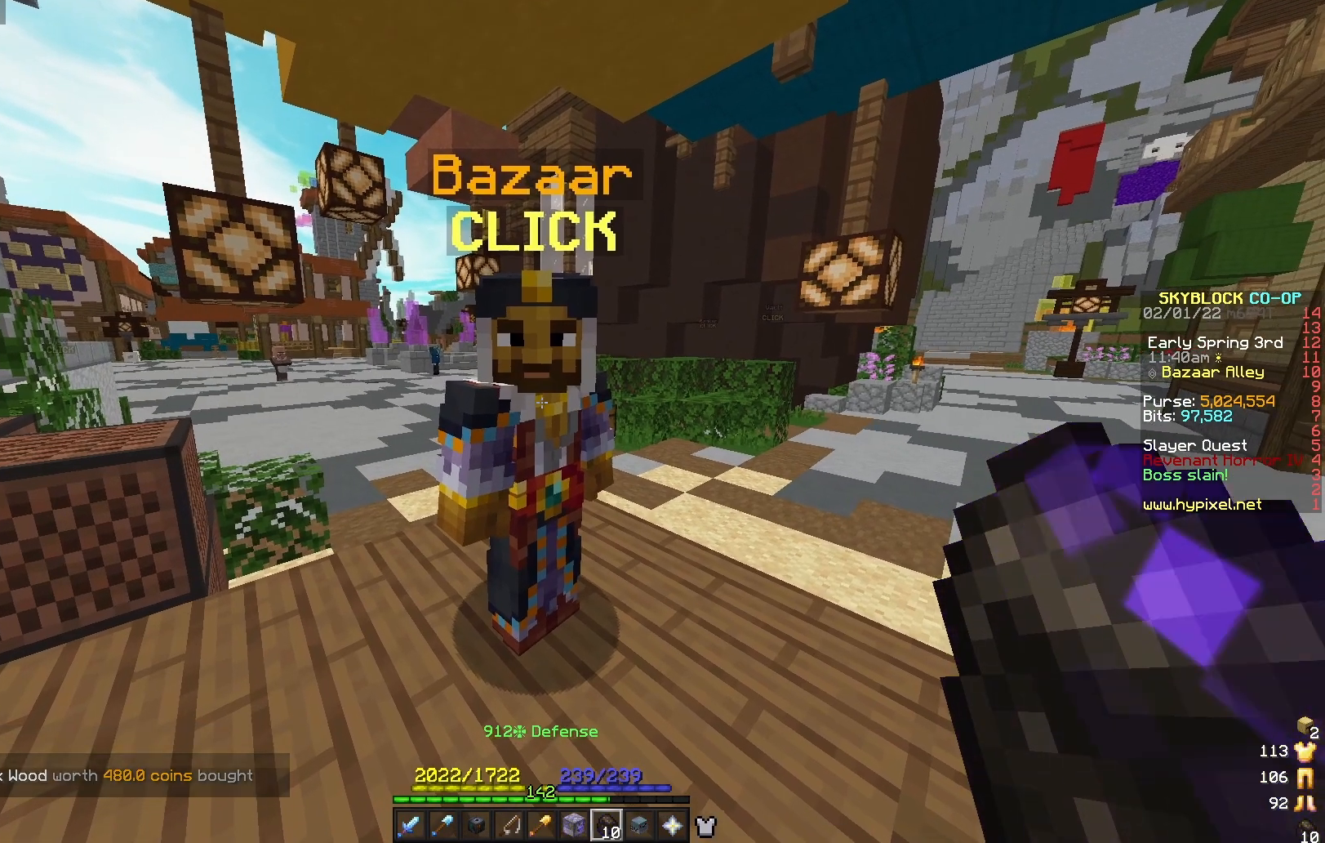
{"keys": [], "mouse": ["left"], "events": [[417, "mouse_left", "down"]]}
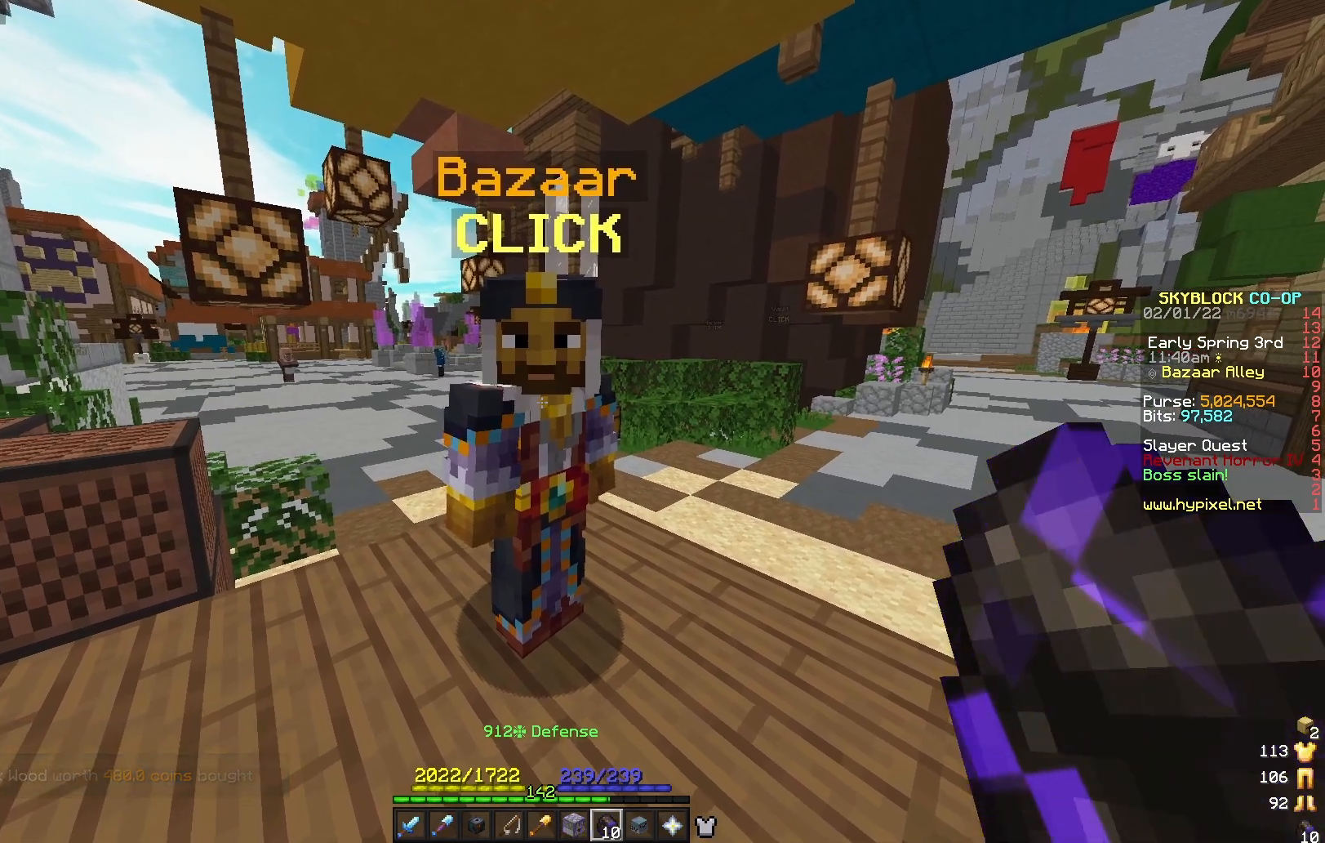
{"keys": [], "mouse": [], "events": [[83, "mouse_left", "up"]]}